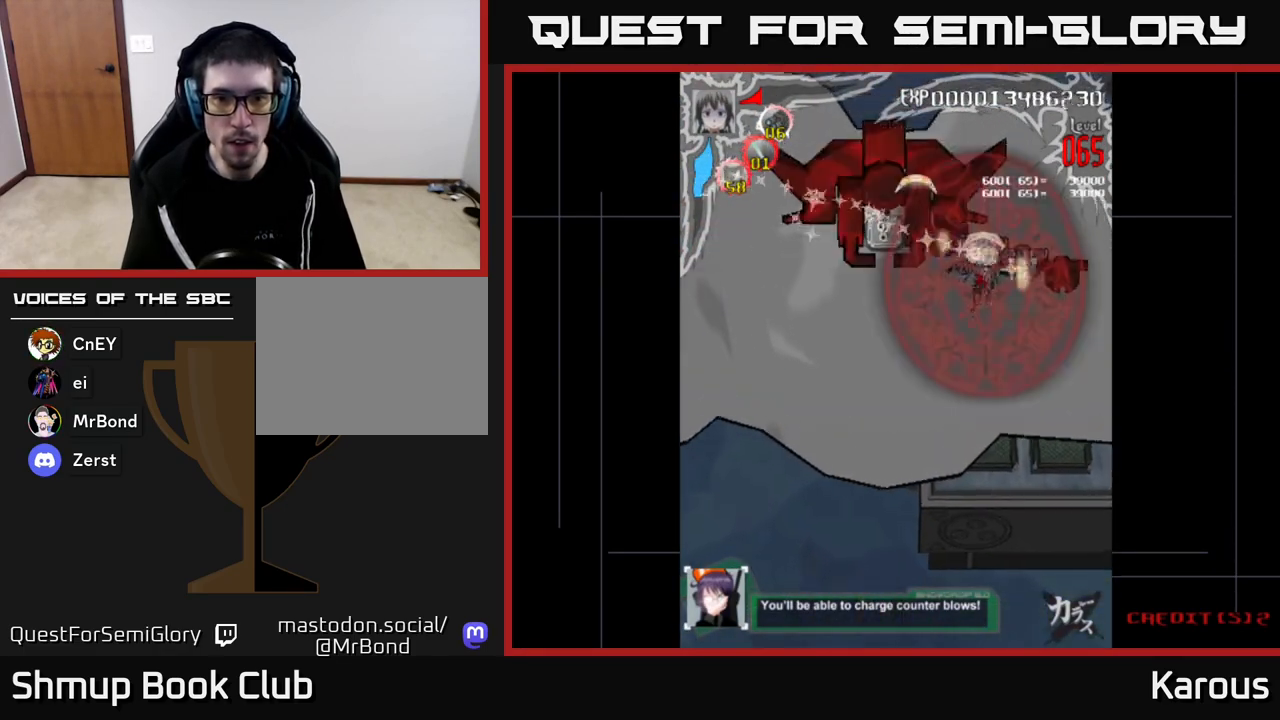
Gameplay with a controller (Xbox layout); each line is a JSON object with the inputs held at the frame after it. "events" lists button and stick changes between this image and that frame as [ms after this image, input, new state], when the widget could be followed in between.
{"buttons": ["DPAD_RIGHT"], "left_stick": "center", "right_stick": "center", "events": [[100, "DPAD_RIGHT", "down"], [183, "DPAD_RIGHT", "up"], [283, "DPAD_RIGHT", "down"]]}
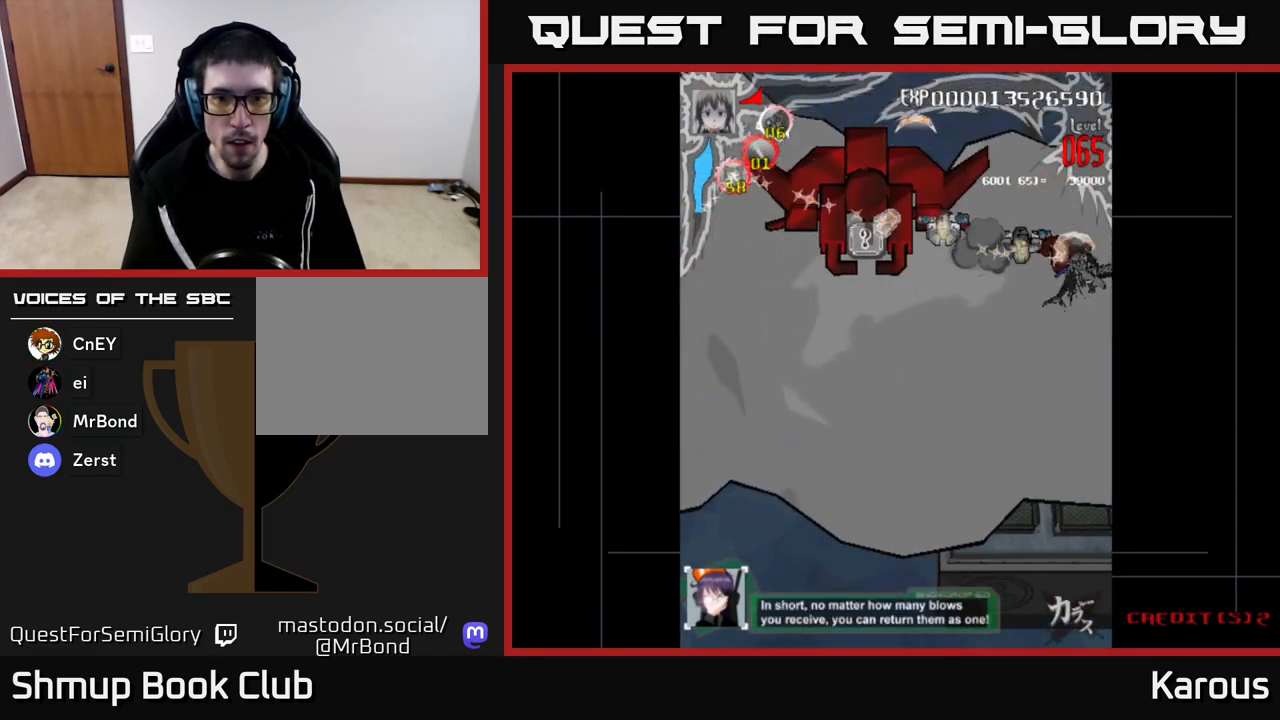
{"buttons": ["A", "DPAD_UP", "DPAD_LEFT"], "left_stick": "center", "right_stick": "center", "events": [[33, "DPAD_RIGHT", "up"], [50, "DPAD_LEFT", "down"], [50, "DPAD_UP", "down"], [150, "DPAD_UP", "up"], [350, "A", "down"], [500, "DPAD_UP", "down"]]}
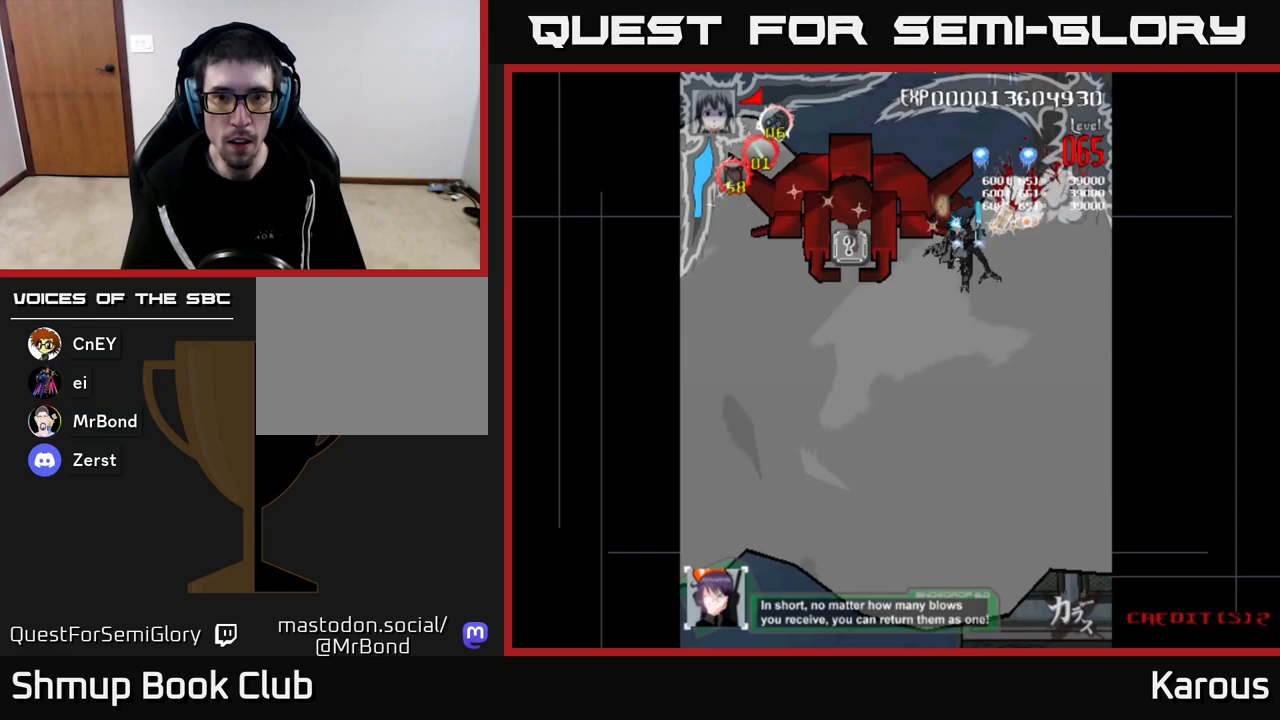
{"buttons": ["A", "DPAD_LEFT"], "left_stick": "center", "right_stick": "center", "events": [[83, "DPAD_LEFT", "up"], [117, "DPAD_RIGHT", "down"], [117, "DPAD_UP", "up"], [183, "DPAD_RIGHT", "up"], [200, "DPAD_LEFT", "down"]]}
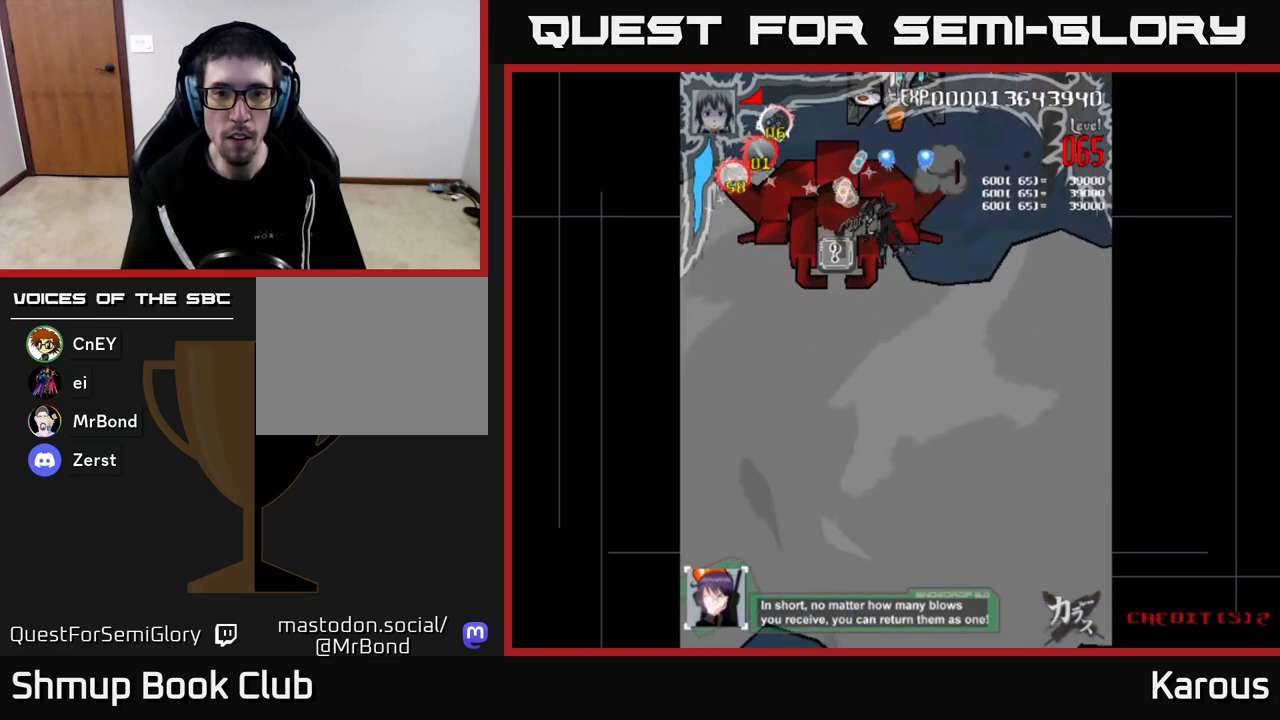
{"buttons": ["A"], "left_stick": "center", "right_stick": "center", "events": [[50, "DPAD_DOWN", "down"], [133, "DPAD_LEFT", "up"], [300, "DPAD_DOWN", "up"]]}
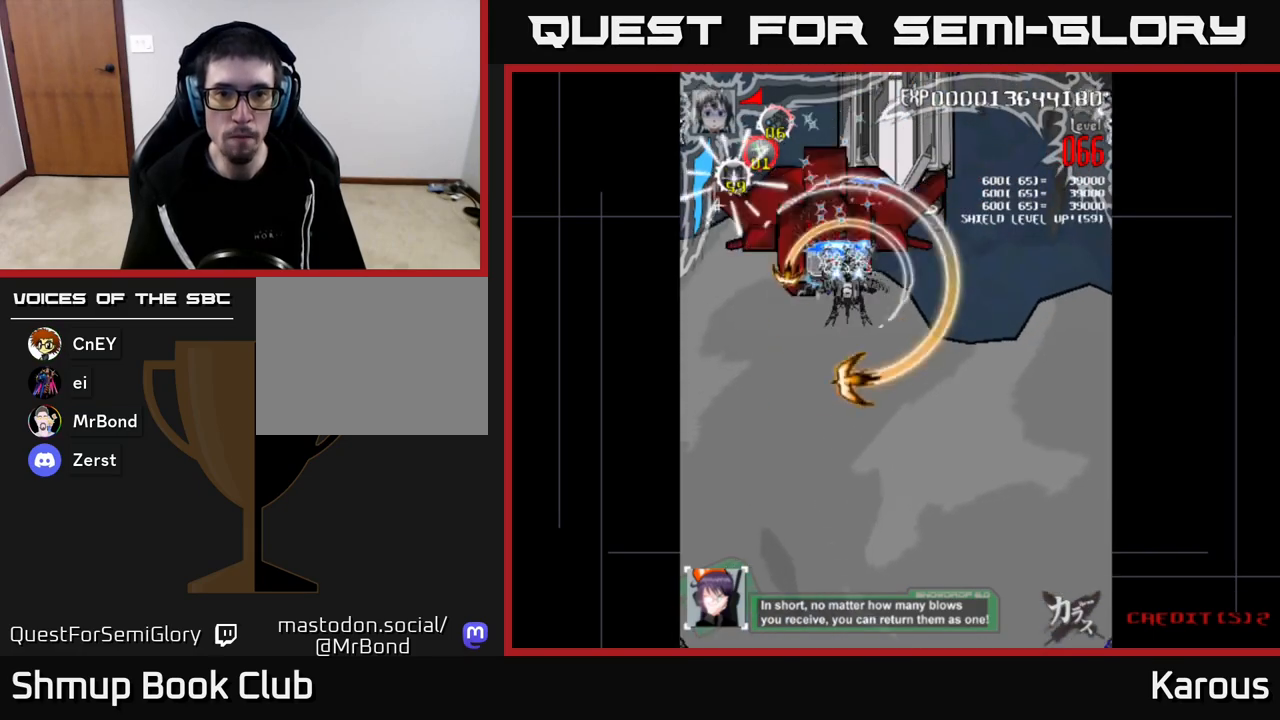
{"buttons": ["A", "DPAD_LEFT"], "left_stick": "center", "right_stick": "center", "events": [[50, "DPAD_LEFT", "down"], [233, "DPAD_UP", "down"], [350, "DPAD_UP", "up"]]}
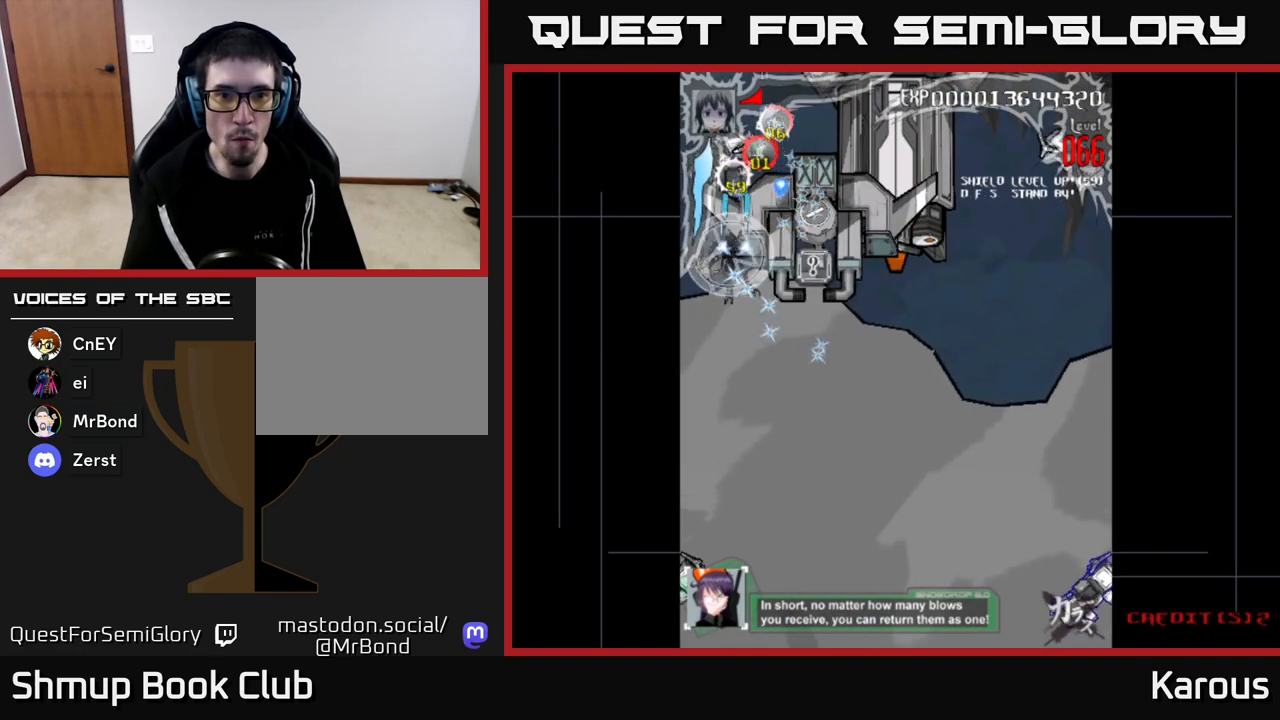
{"buttons": ["A", "DPAD_DOWN"], "left_stick": "center", "right_stick": "center", "events": [[67, "DPAD_UP", "down"], [83, "DPAD_LEFT", "up"], [117, "DPAD_RIGHT", "down"], [217, "DPAD_UP", "up"], [300, "DPAD_DOWN", "down"], [300, "DPAD_RIGHT", "up"]]}
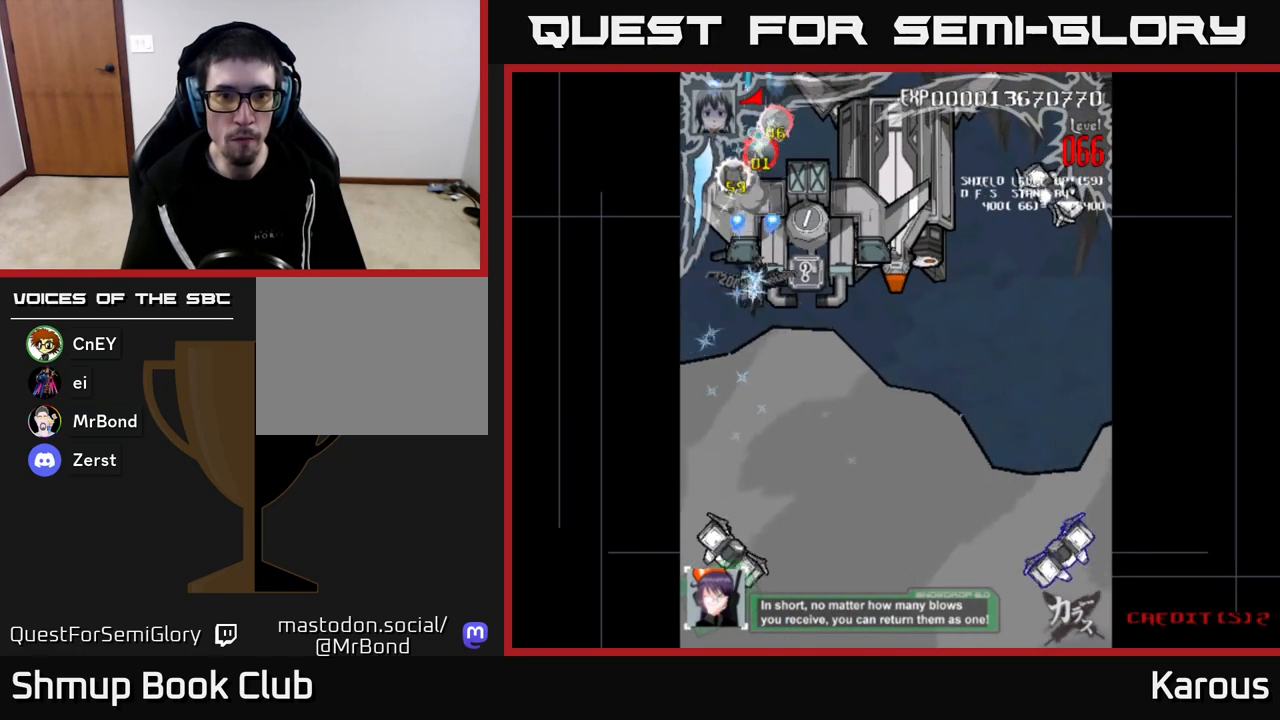
{"buttons": ["A", "DPAD_DOWN"], "left_stick": "center", "right_stick": "center", "events": []}
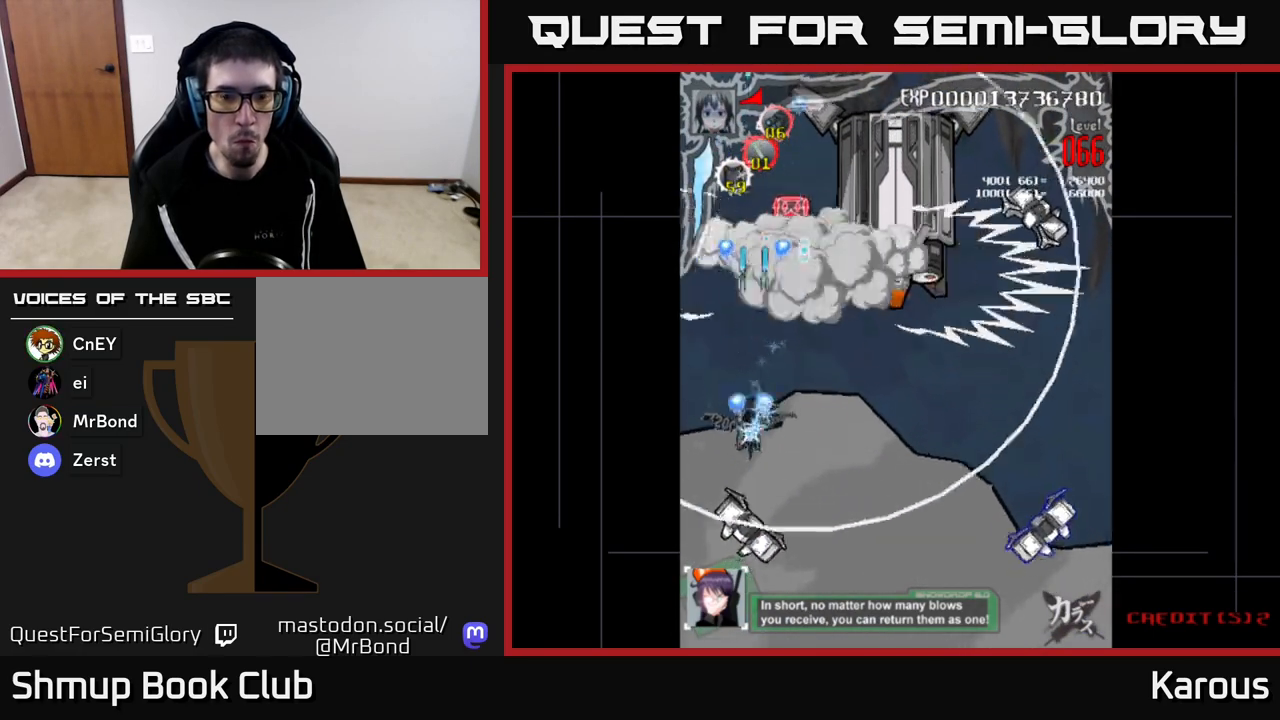
{"buttons": ["A", "DPAD_DOWN"], "left_stick": "center", "right_stick": "center", "events": []}
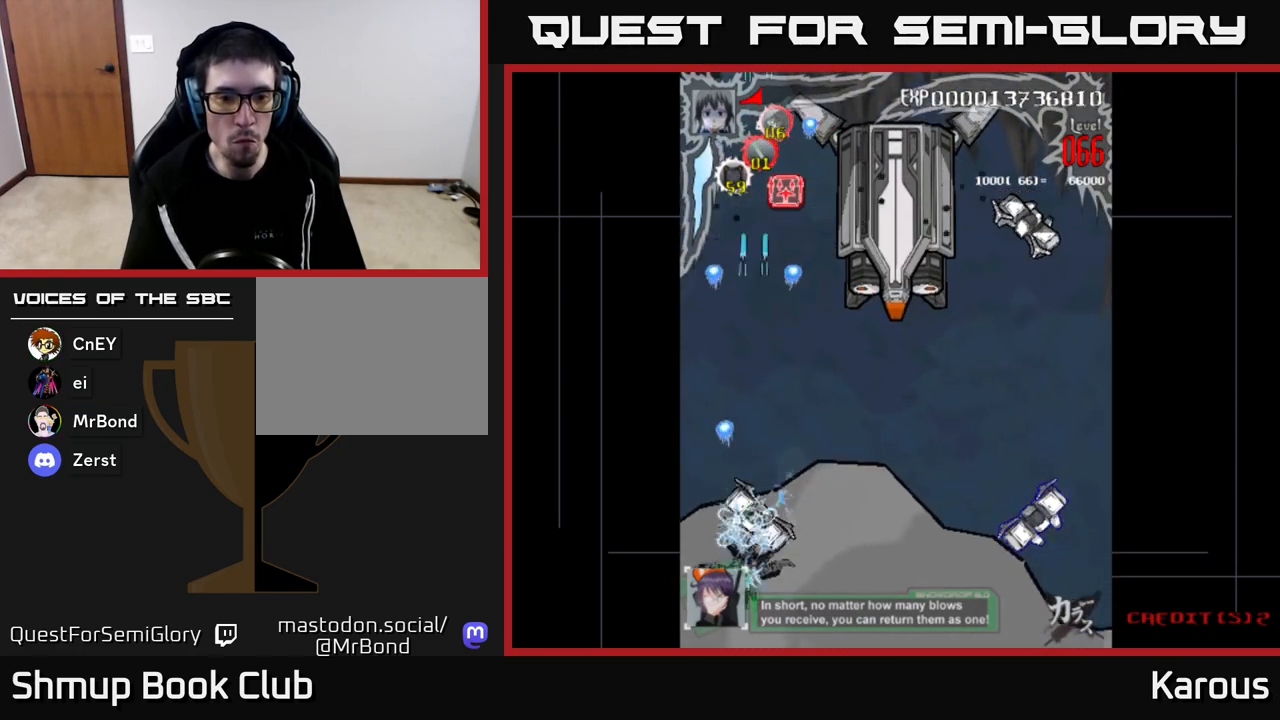
{"buttons": ["A", "DPAD_DOWN"], "left_stick": "center", "right_stick": "center", "events": [[33, "DPAD_DOWN", "up"], [33, "DPAD_RIGHT", "down"], [67, "DPAD_UP", "down"], [83, "DPAD_RIGHT", "up"], [133, "A", "up"], [133, "B", "down"], [183, "DPAD_UP", "up"], [200, "DPAD_RIGHT", "down"], [217, "B", "up"], [300, "A", "down"], [317, "DPAD_DOWN", "down"], [483, "DPAD_RIGHT", "up"]]}
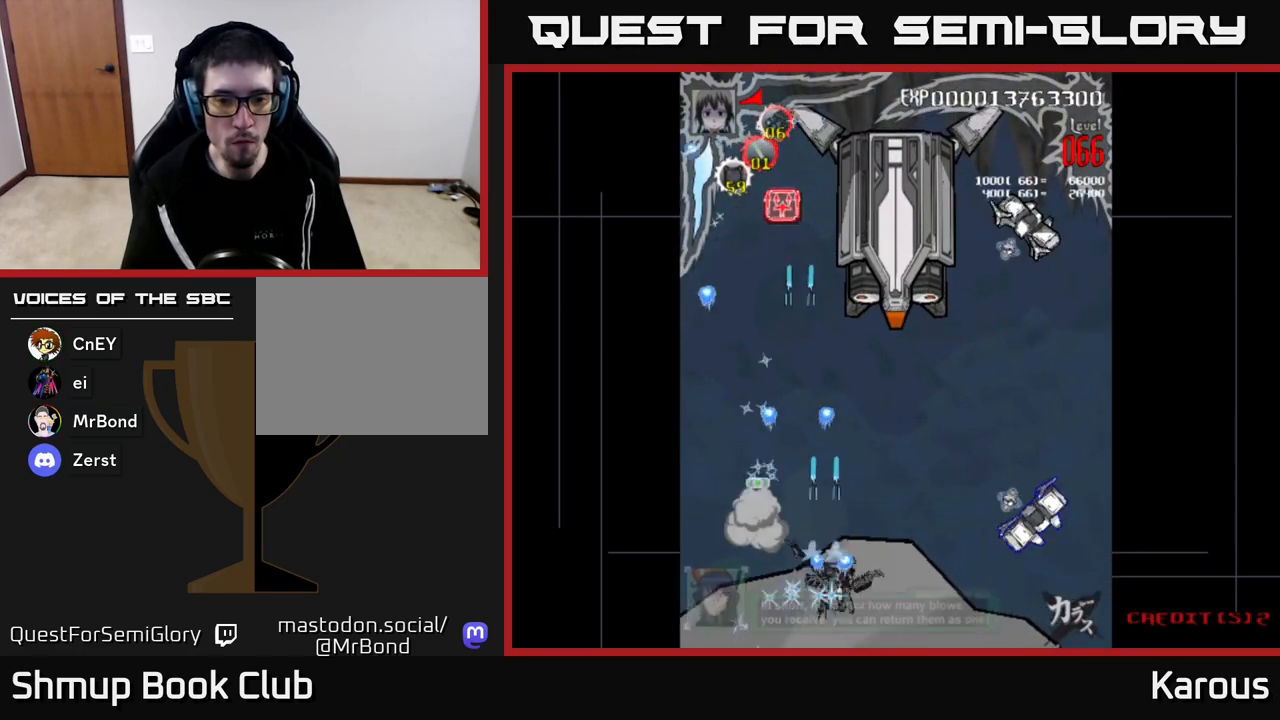
{"buttons": ["A", "DPAD_RIGHT"], "left_stick": "center", "right_stick": "center", "events": [[83, "DPAD_RIGHT", "down"], [100, "DPAD_DOWN", "up"]]}
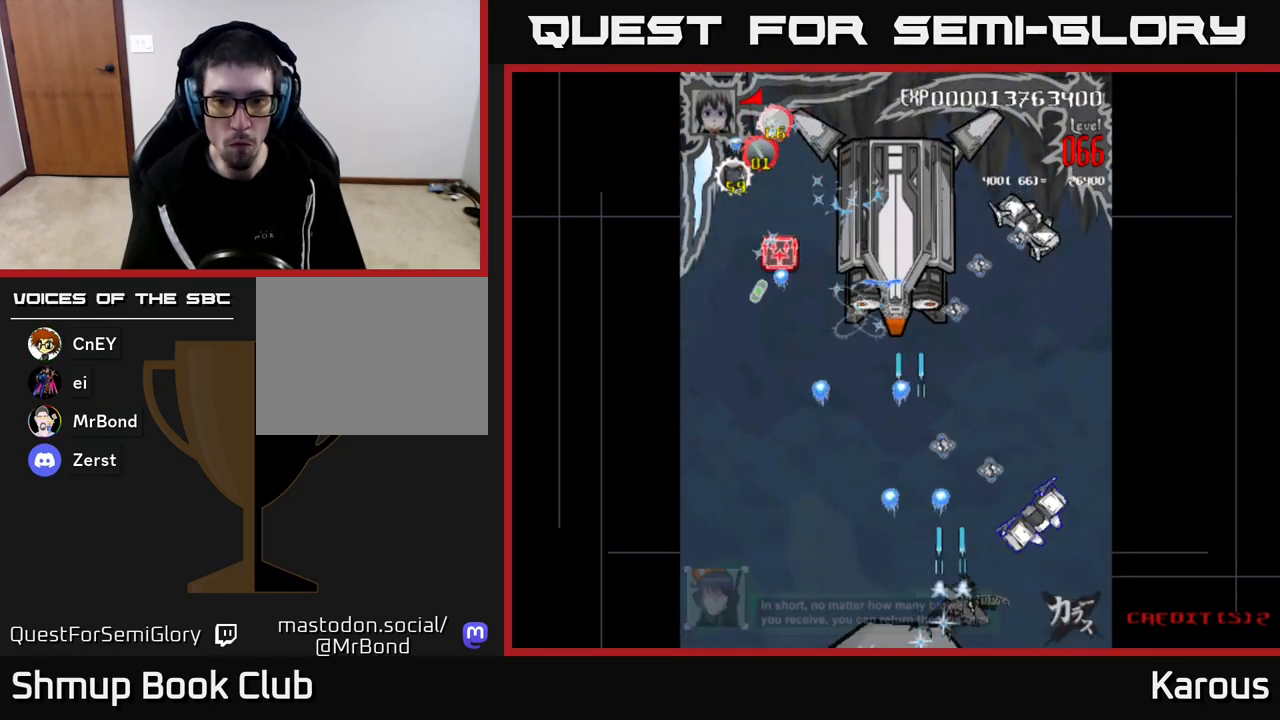
{"buttons": ["A", "B", "DPAD_UP"], "left_stick": "center", "right_stick": "center", "events": [[183, "DPAD_UP", "down"], [267, "DPAD_RIGHT", "up"], [350, "A", "up"], [350, "B", "down"], [417, "B", "up"], [483, "A", "down"], [500, "B", "down"]]}
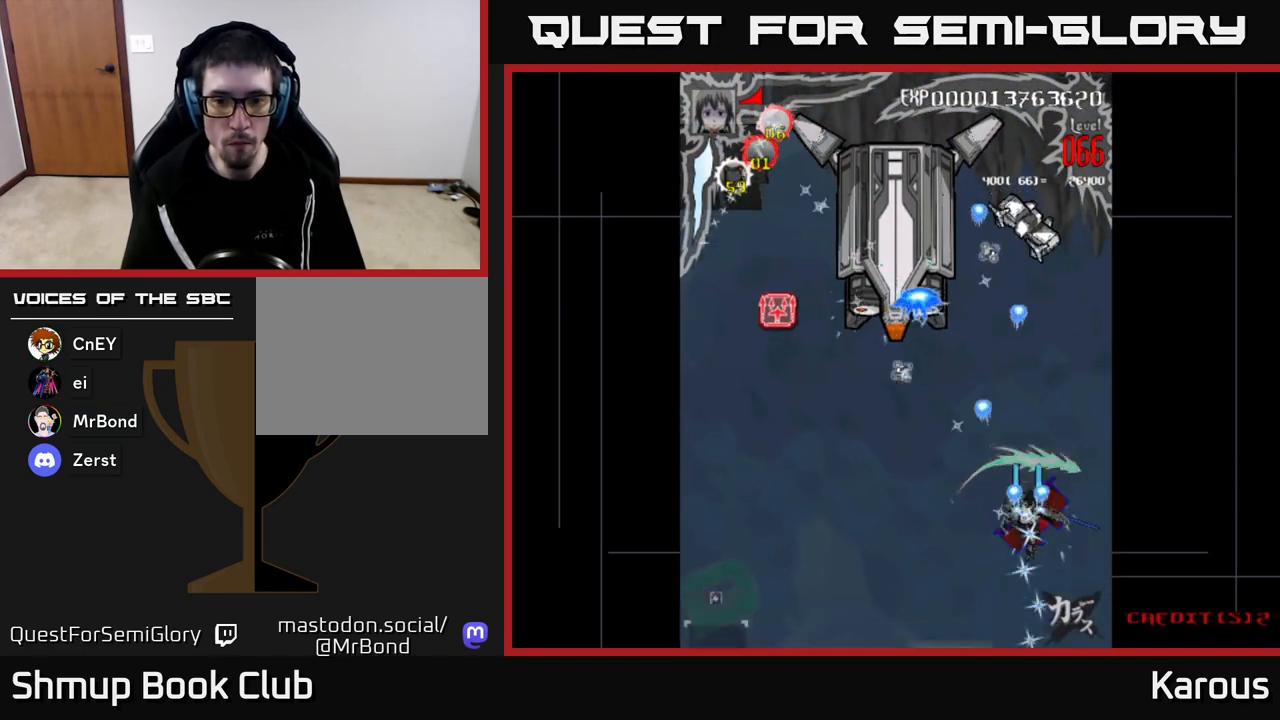
{"buttons": ["A", "DPAD_UP", "DPAD_RIGHT"], "left_stick": "center", "right_stick": "center"}
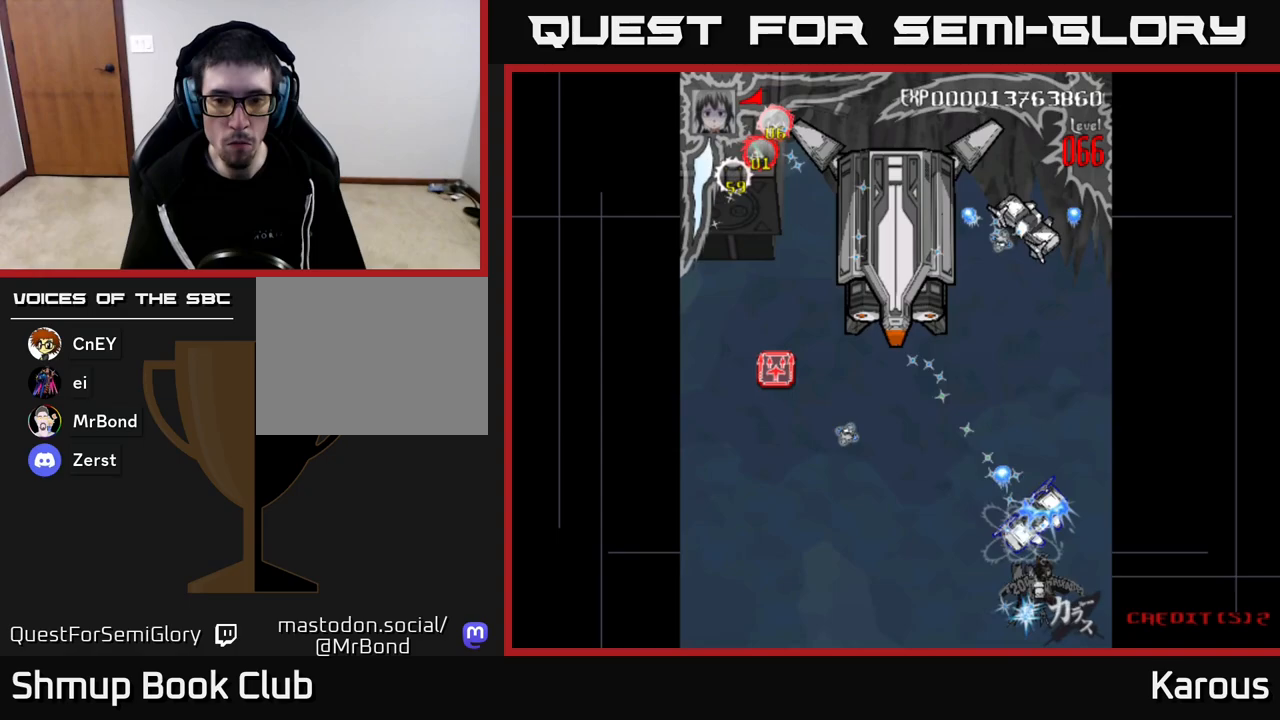
{"buttons": ["A", "DPAD_UP"], "left_stick": "center", "right_stick": "center"}
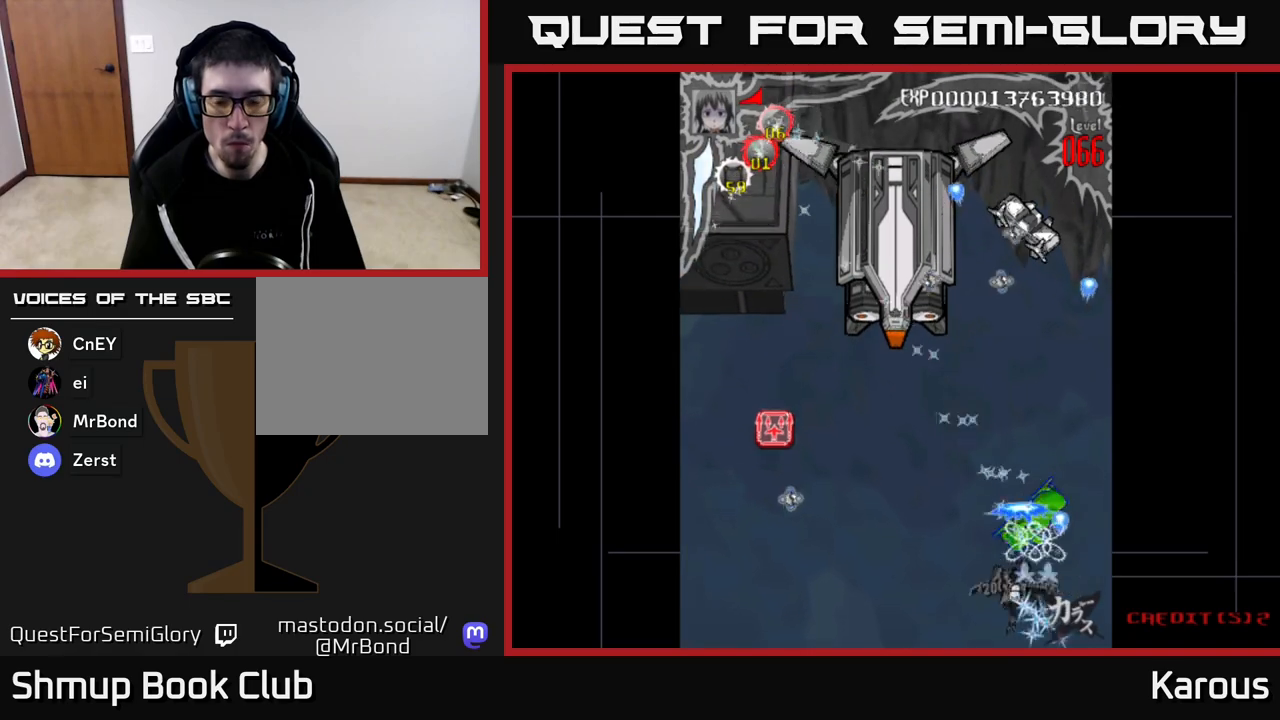
{"buttons": ["A", "DPAD_LEFT"], "left_stick": "center", "right_stick": "center"}
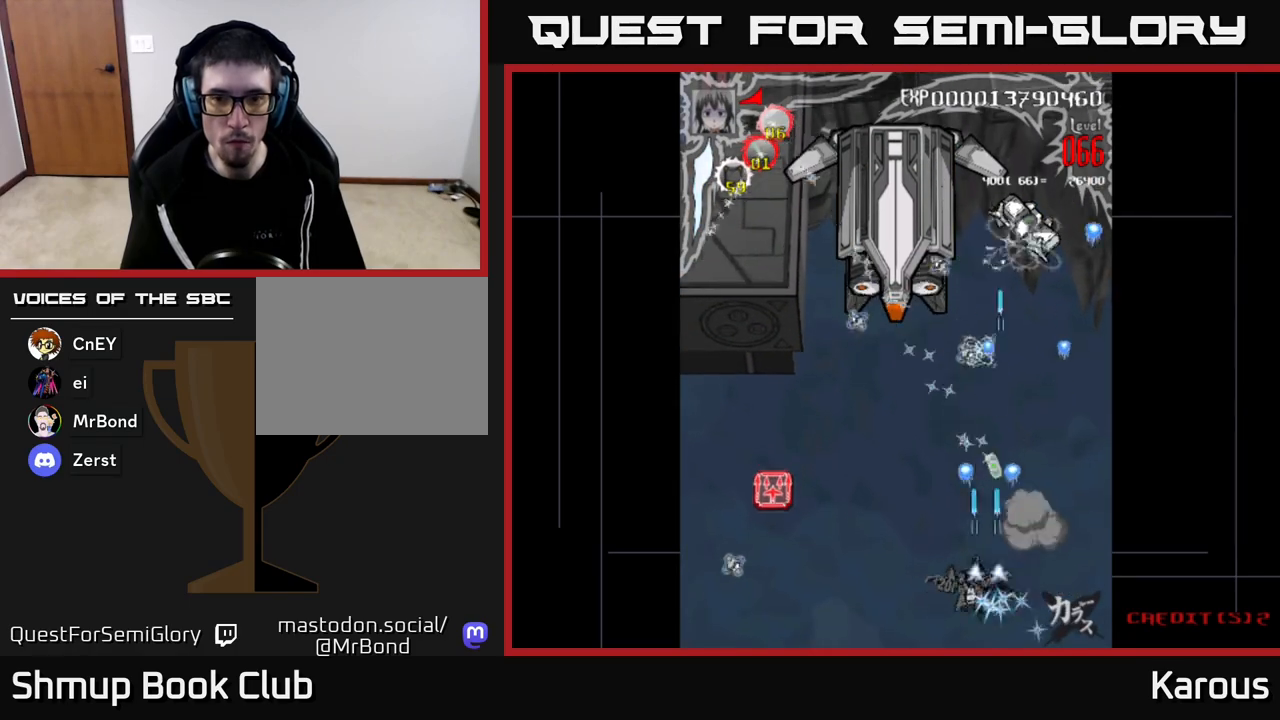
{"buttons": ["A", "DPAD_LEFT"], "left_stick": "center", "right_stick": "center", "events": []}
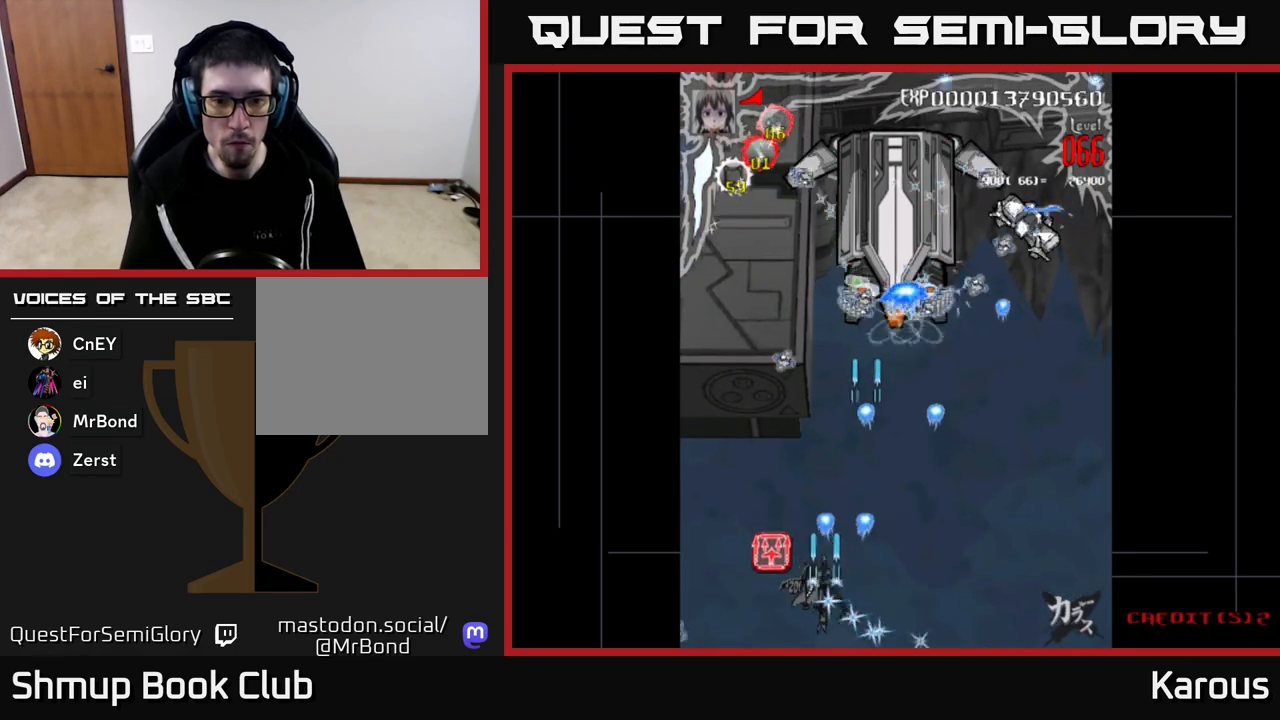
{"buttons": ["A", "DPAD_DOWN"], "left_stick": "center", "right_stick": "center", "events": [[17, "A", "up"], [17, "B", "down"], [33, "DPAD_DOWN", "down"], [117, "B", "up"], [133, "DPAD_DOWN", "up"], [167, "DPAD_UP", "down"], [183, "A", "down"], [267, "DPAD_LEFT", "up"], [433, "DPAD_UP", "up"], [483, "DPAD_DOWN", "down"]]}
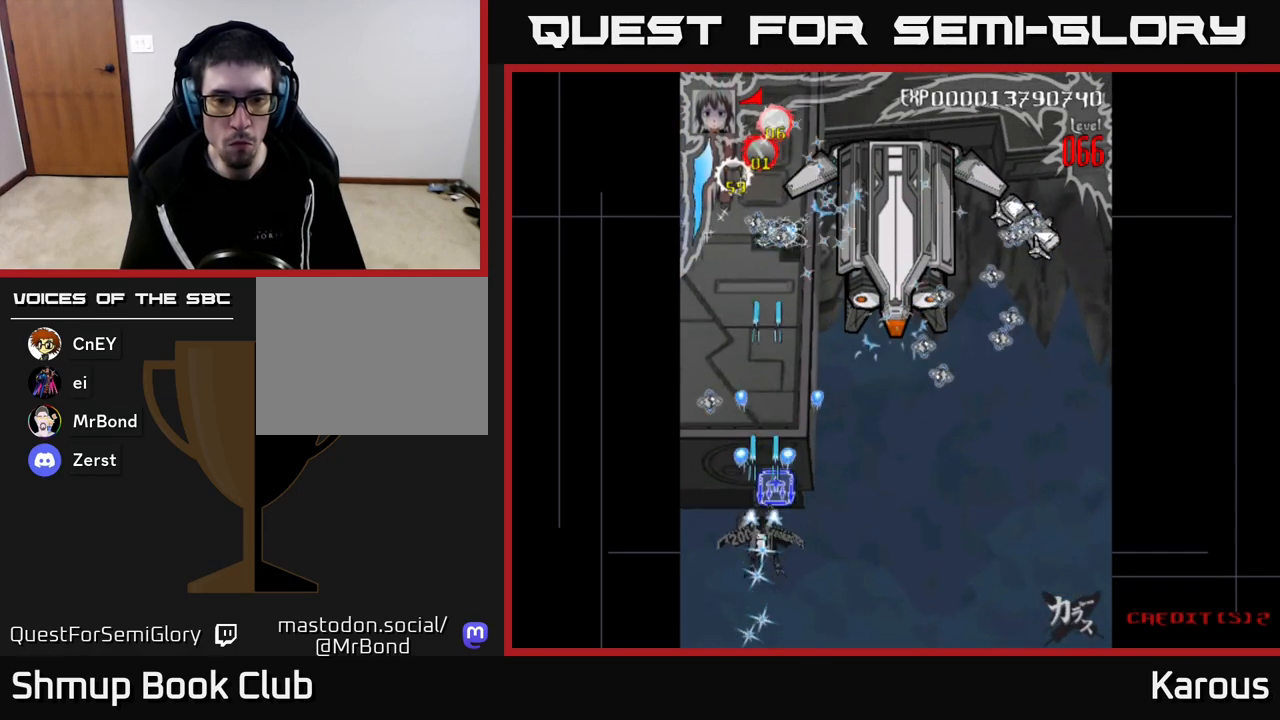
{"buttons": ["A", "DPAD_UP"], "left_stick": "center", "right_stick": "center", "events": [[33, "A", "up"], [50, "B", "down"], [50, "DPAD_DOWN", "up"], [83, "DPAD_UP", "down"], [167, "B", "up"], [233, "A", "down"], [300, "DPAD_UP", "up"], [350, "DPAD_DOWN", "down"], [383, "DPAD_DOWN", "up"], [383, "DPAD_RIGHT", "down"], [400, "DPAD_RIGHT", "up"], [417, "DPAD_UP", "down"]]}
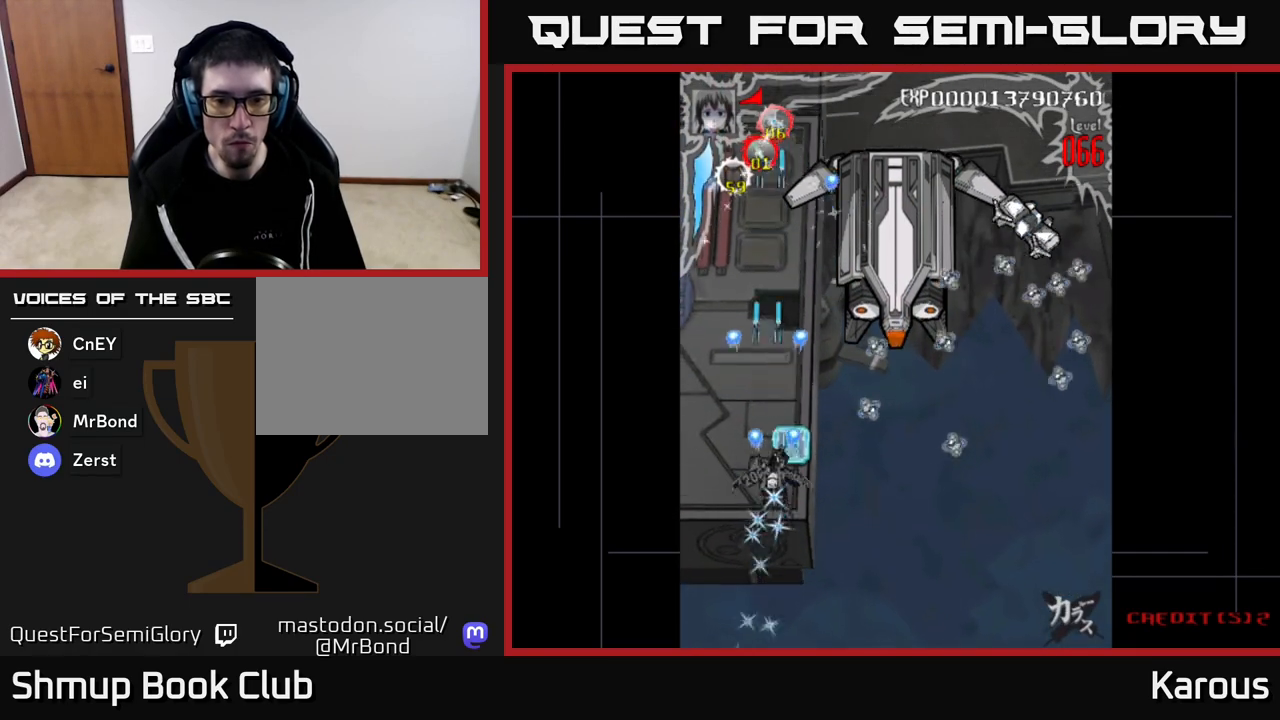
{"buttons": ["A", "DPAD_RIGHT"], "left_stick": "center", "right_stick": "center", "events": [[83, "DPAD_RIGHT", "down"], [83, "DPAD_UP", "up"], [117, "DPAD_DOWN", "down"], [150, "DPAD_RIGHT", "up"], [317, "DPAD_RIGHT", "down"], [483, "DPAD_DOWN", "up"]]}
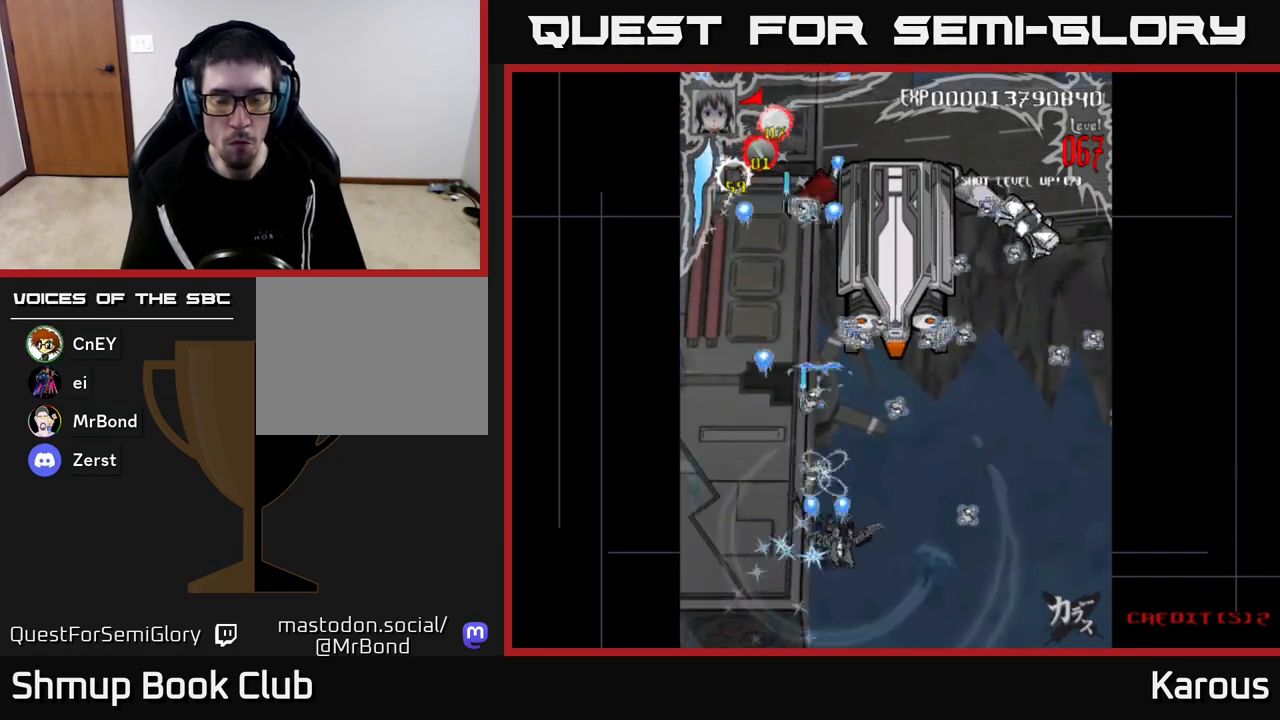
{"buttons": ["A", "DPAD_UP", "DPAD_RIGHT"], "left_stick": "center", "right_stick": "center", "events": [[83, "DPAD_UP", "down"], [217, "DPAD_UP", "up"], [467, "DPAD_UP", "down"]]}
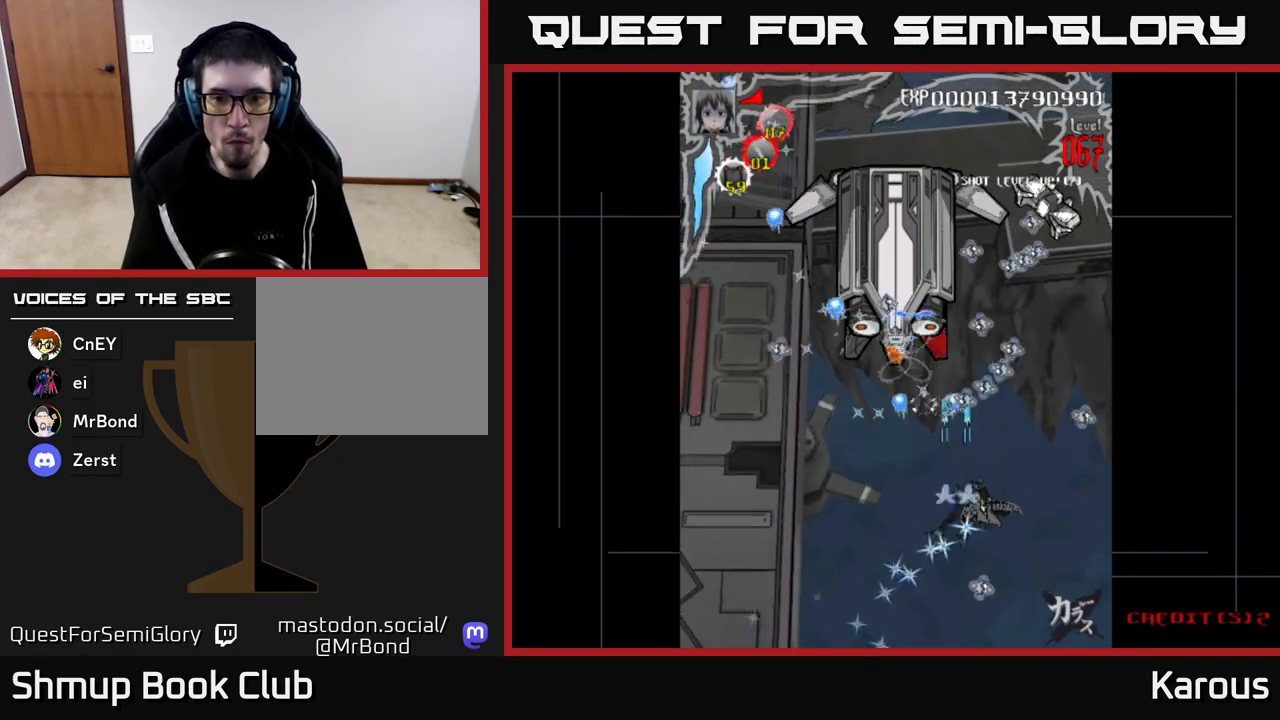
{"buttons": ["A", "DPAD_LEFT"], "left_stick": "center", "right_stick": "center", "events": [[83, "DPAD_UP", "up"], [167, "DPAD_DOWN", "down"], [217, "DPAD_RIGHT", "up"], [250, "DPAD_LEFT", "down"], [267, "DPAD_DOWN", "up"]]}
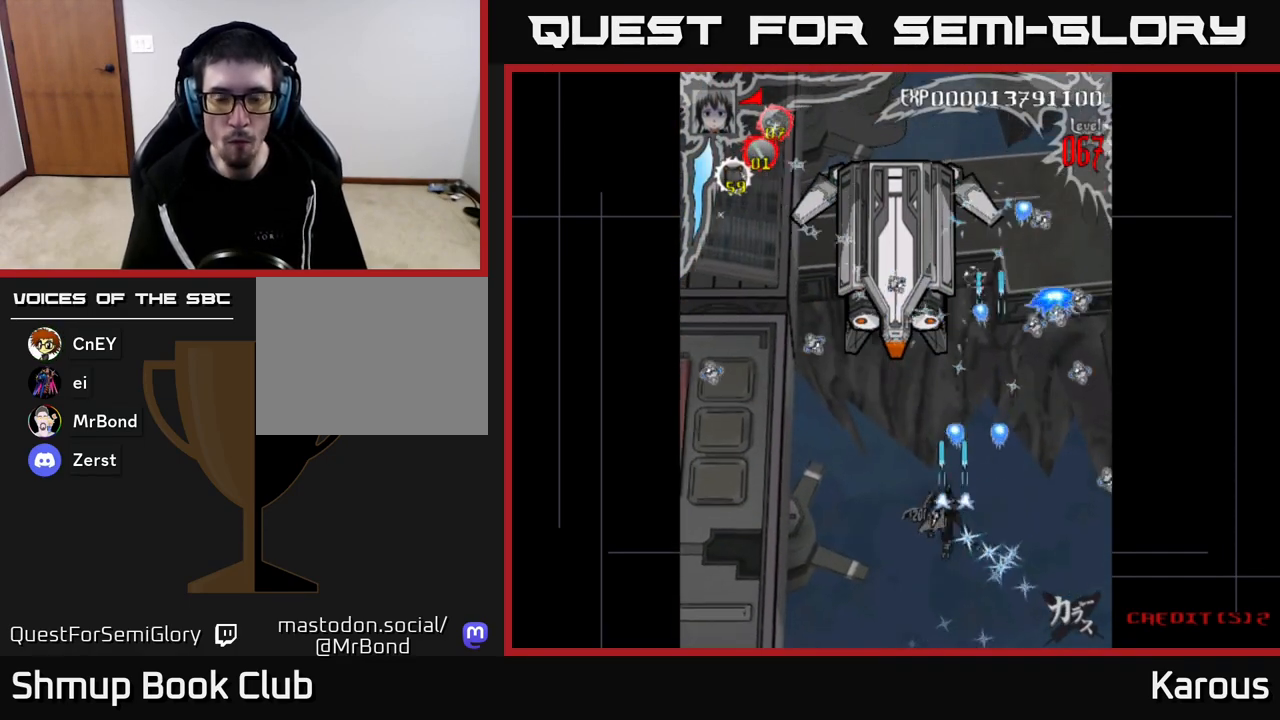
{"buttons": ["A", "DPAD_UP"], "left_stick": "center", "right_stick": "center", "events": [[17, "DPAD_UP", "down"], [250, "DPAD_LEFT", "up"]]}
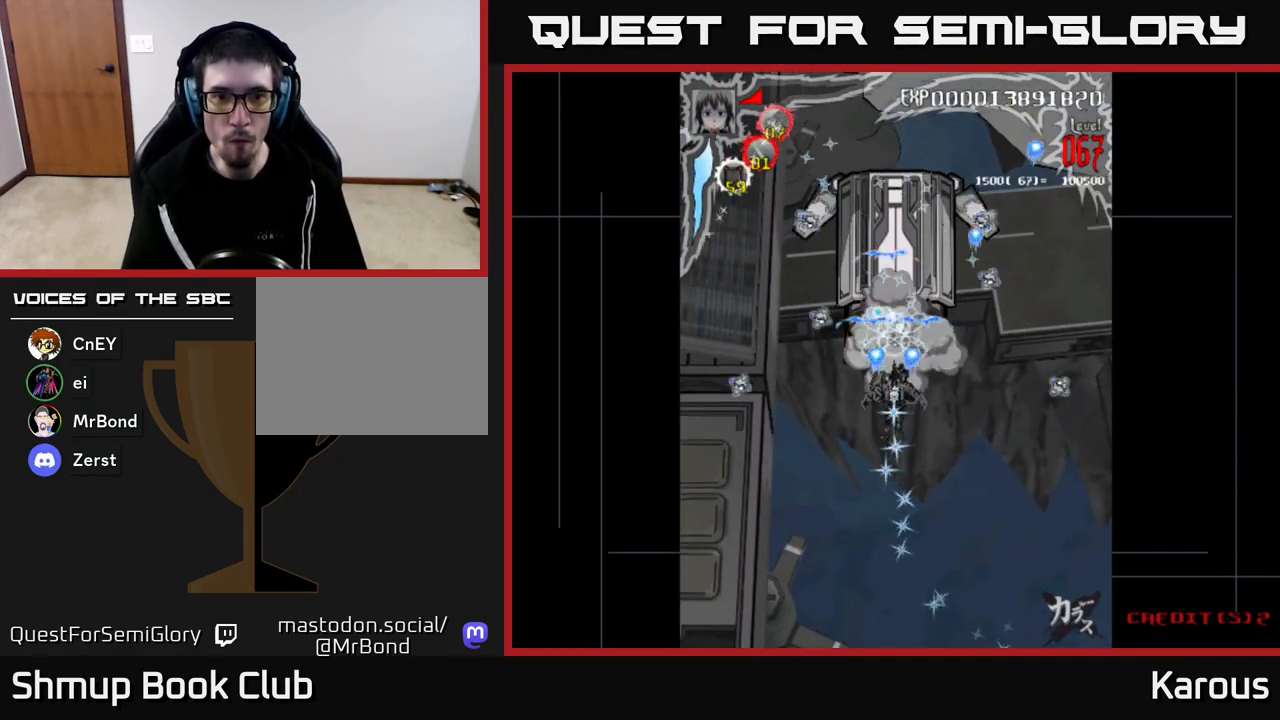
{"buttons": ["A", "DPAD_DOWN"], "left_stick": "center", "right_stick": "center", "events": [[283, "DPAD_UP", "up"], [333, "DPAD_DOWN", "down"]]}
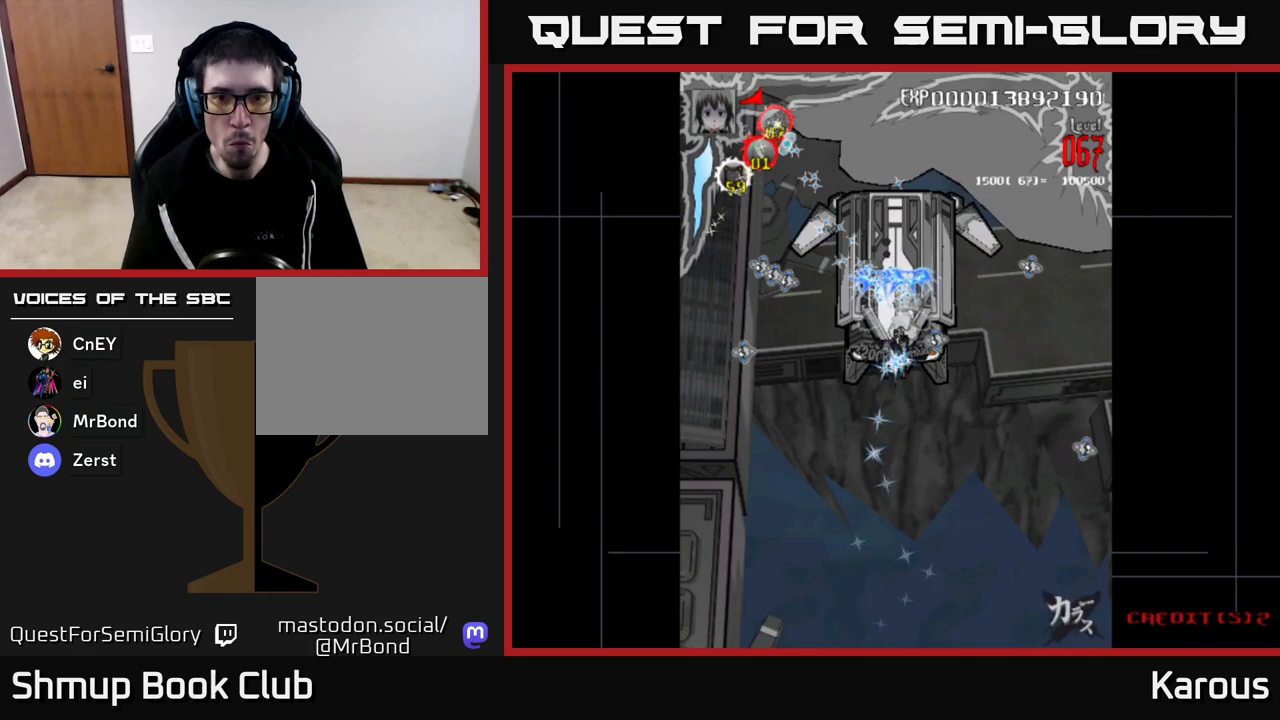
{"buttons": ["A", "DPAD_UP"], "left_stick": "center", "right_stick": "center", "events": [[350, "DPAD_RIGHT", "down"], [400, "DPAD_DOWN", "up"], [433, "DPAD_UP", "down"], [467, "DPAD_RIGHT", "up"]]}
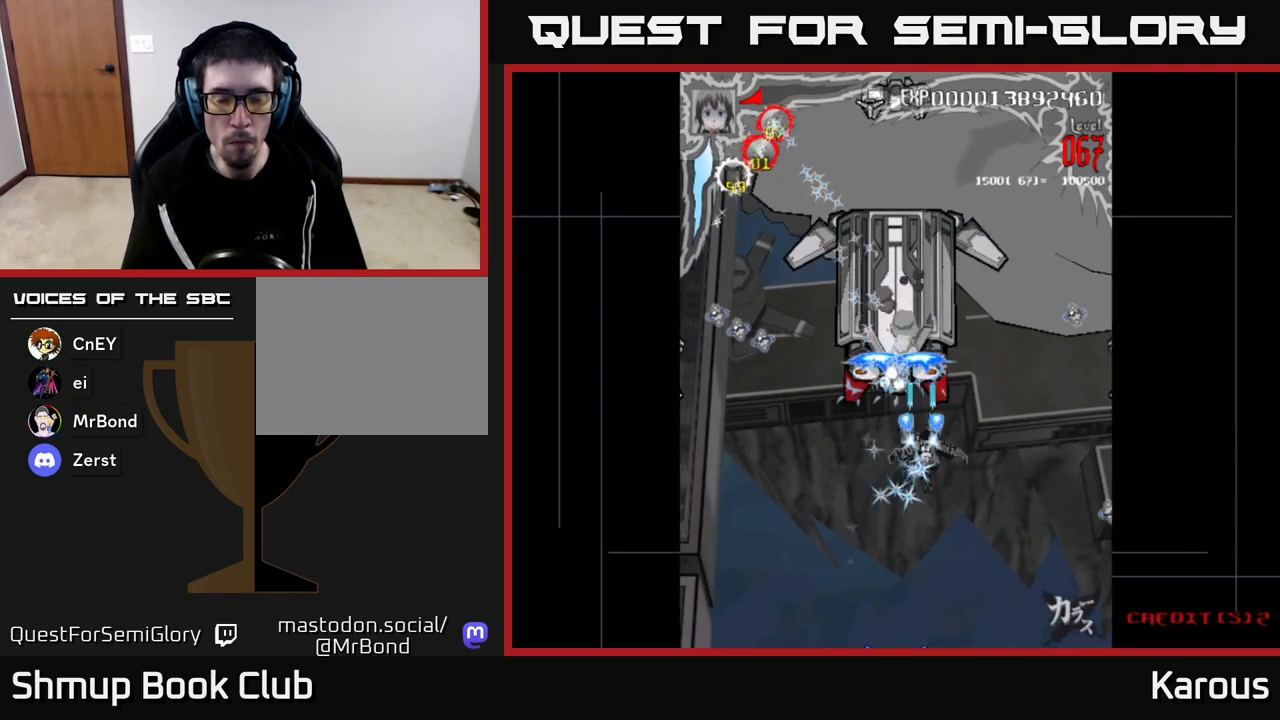
{"buttons": ["A", "DPAD_UP"], "left_stick": "center", "right_stick": "center", "events": [[183, "DPAD_LEFT", "down"], [333, "DPAD_LEFT", "up"]]}
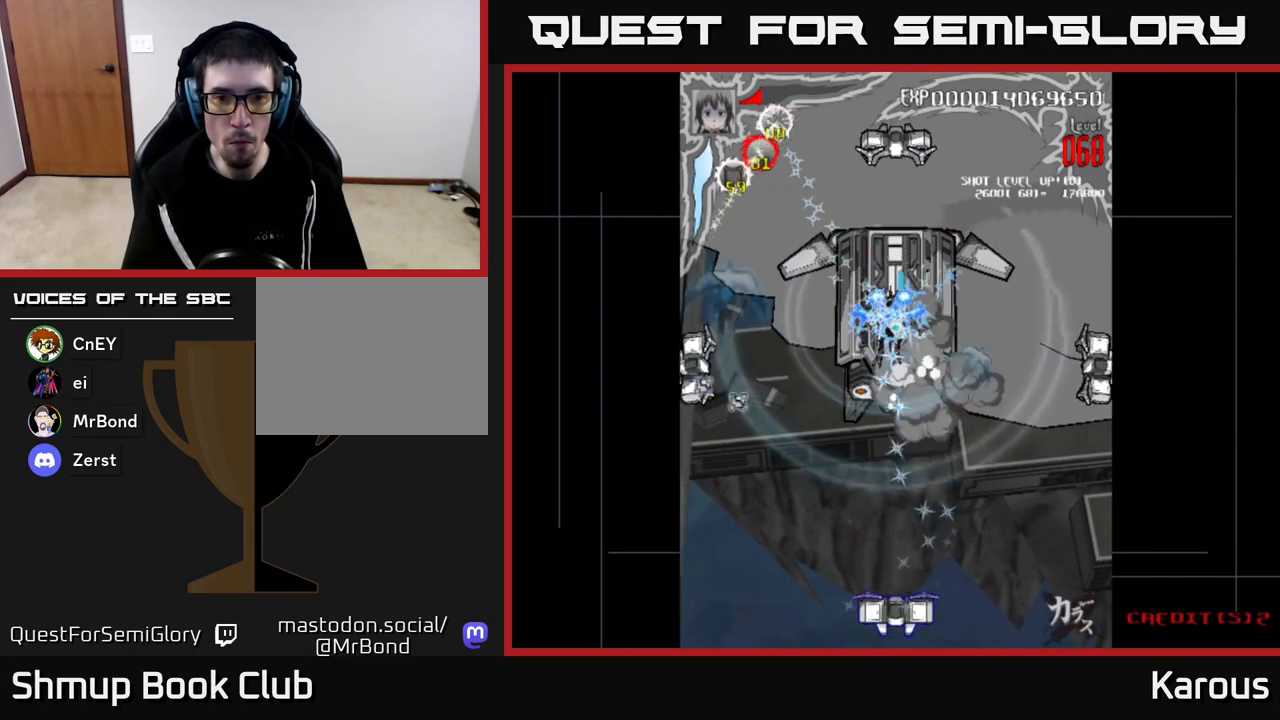
{"buttons": ["A", "DPAD_DOWN"], "left_stick": "center", "right_stick": "center", "events": [[83, "DPAD_UP", "up"], [117, "DPAD_DOWN", "down"]]}
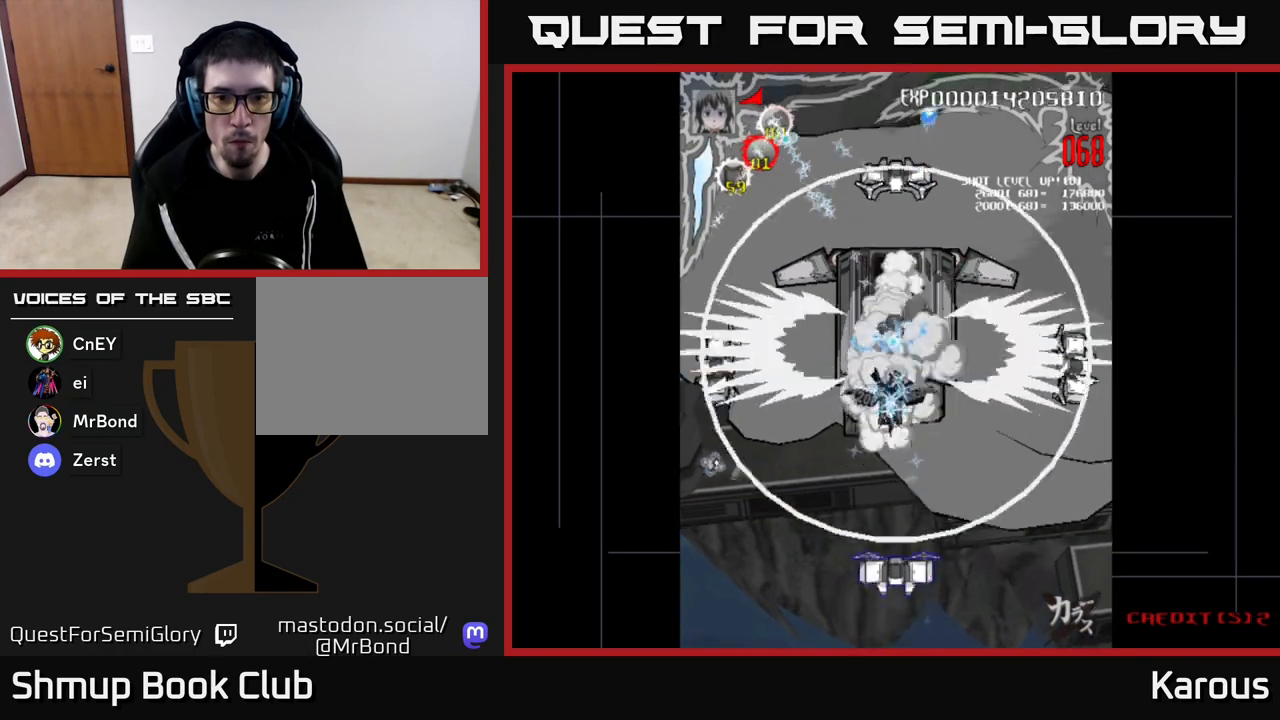
{"buttons": ["A", "DPAD_DOWN"], "left_stick": "center", "right_stick": "center", "events": []}
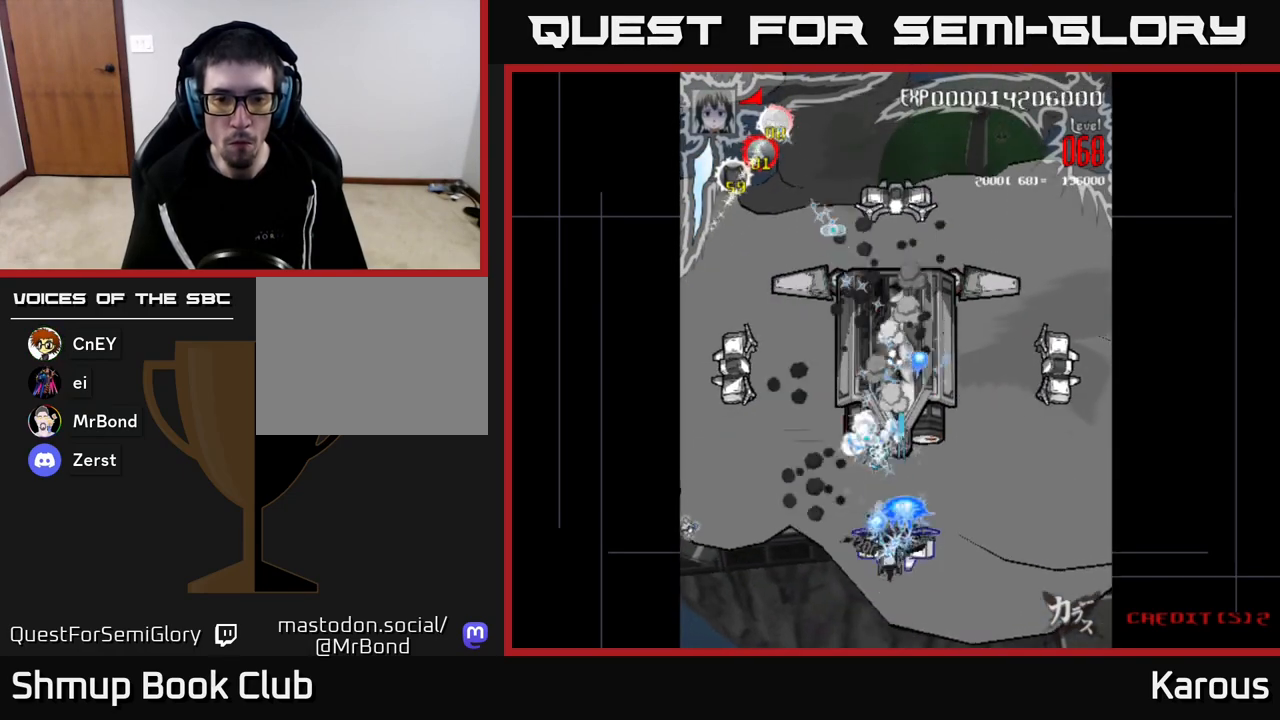
{"buttons": ["A", "DPAD_UP"], "left_stick": "center", "right_stick": "center", "events": [[33, "X", "down"], [150, "X", "up"], [217, "DPAD_DOWN", "up"], [233, "DPAD_UP", "down"]]}
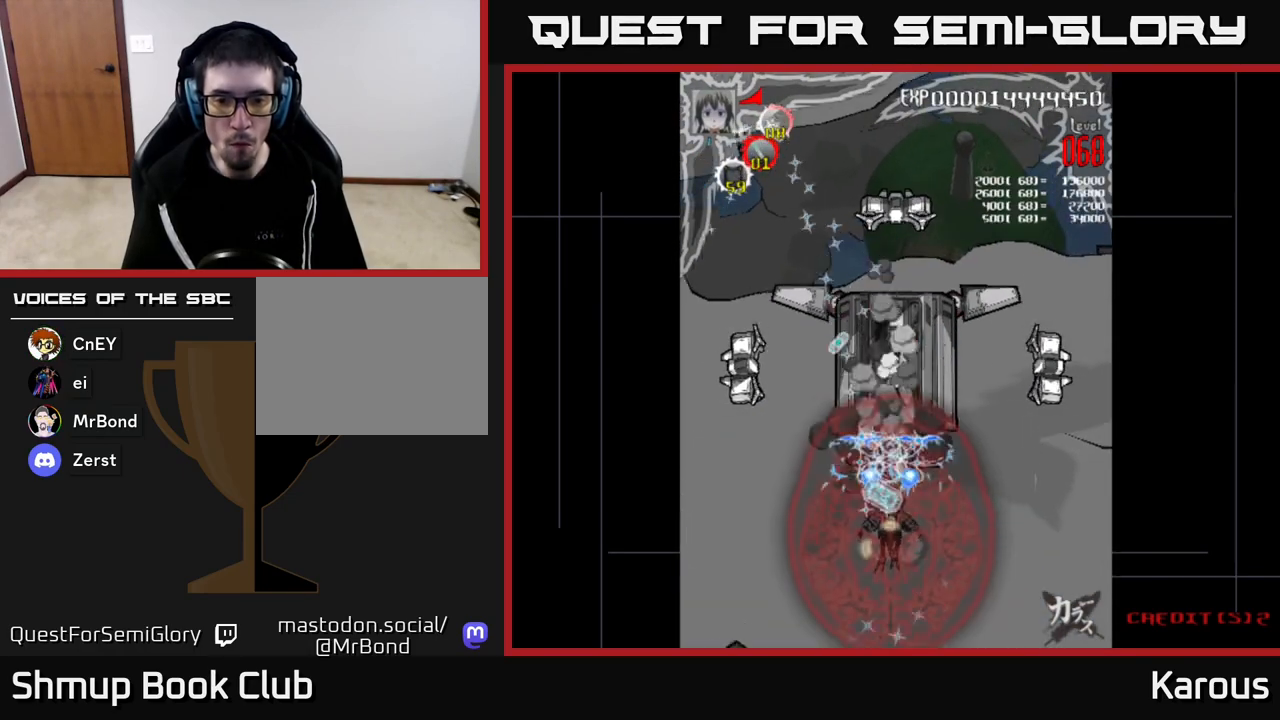
{"buttons": ["A", "DPAD_LEFT"], "left_stick": "center", "right_stick": "center", "events": [[250, "DPAD_LEFT", "down"], [333, "DPAD_UP", "up"]]}
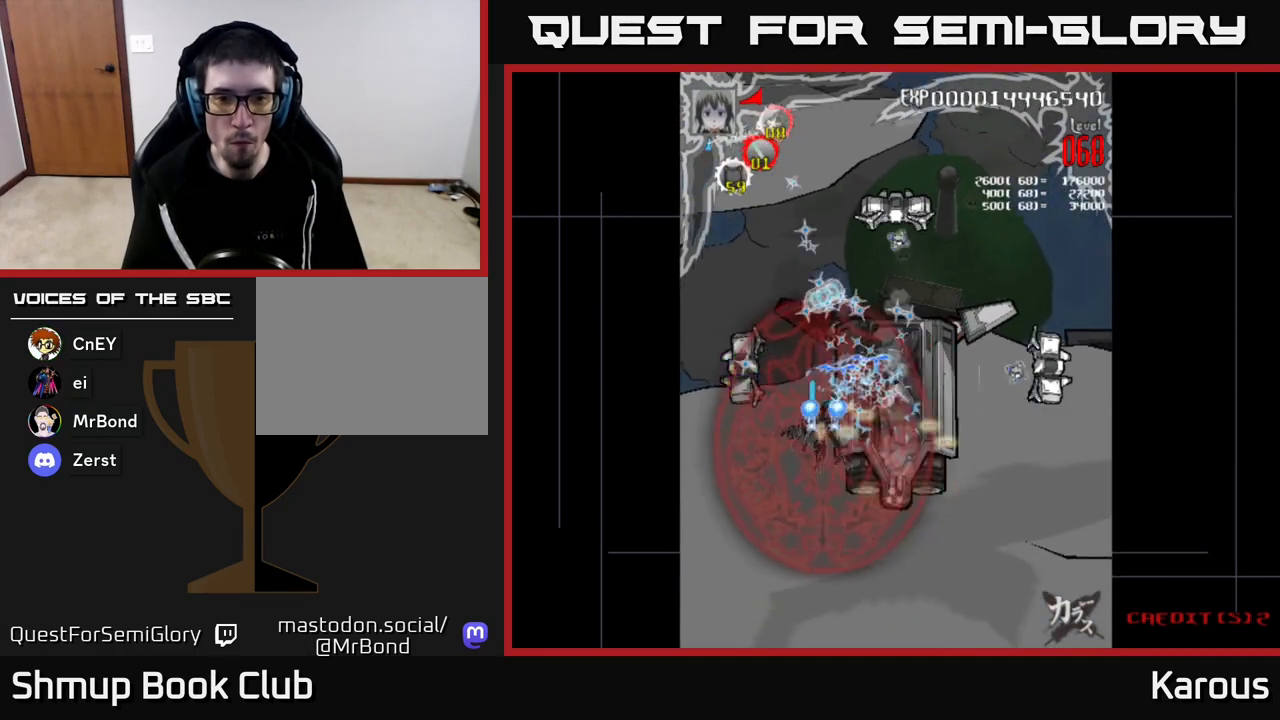
{"buttons": ["A", "DPAD_DOWN", "DPAD_RIGHT"], "left_stick": "center", "right_stick": "center", "events": [[267, "DPAD_UP", "down"], [300, "DPAD_LEFT", "up"], [367, "DPAD_RIGHT", "down"], [383, "DPAD_UP", "up"], [467, "DPAD_DOWN", "down"]]}
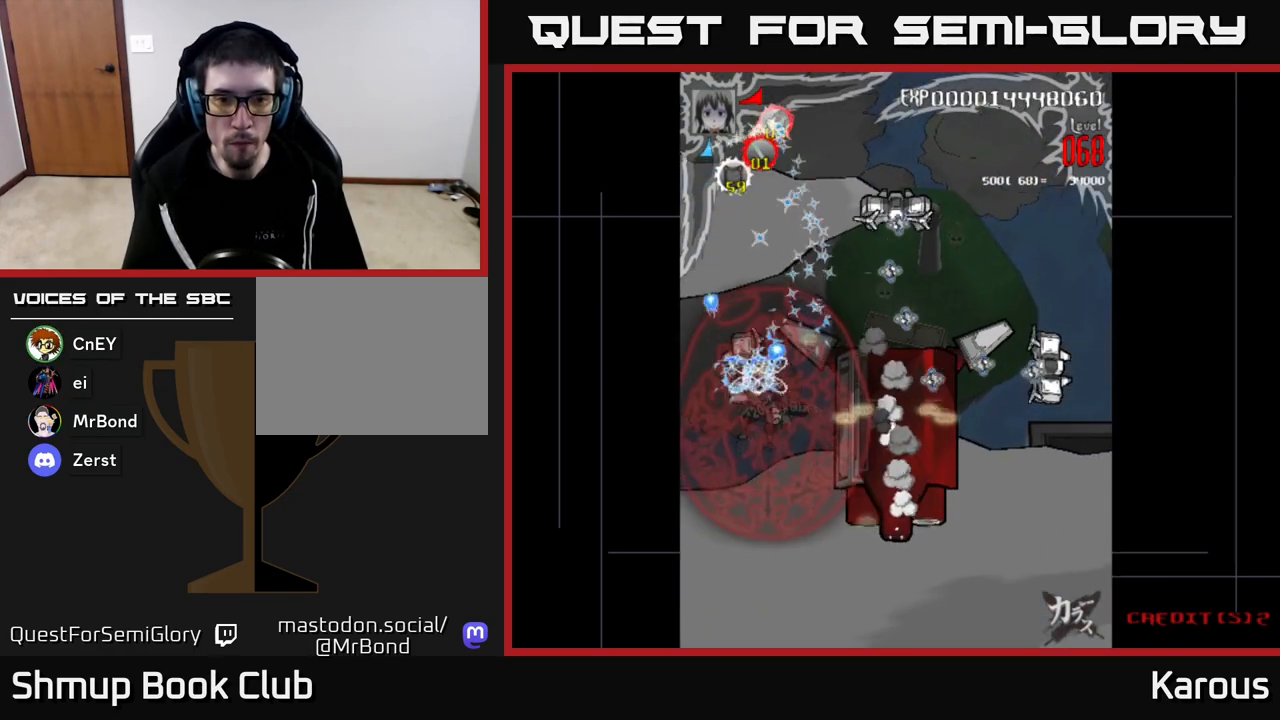
{"buttons": ["A", "DPAD_UP", "DPAD_RIGHT"], "left_stick": "center", "right_stick": "center", "events": [[100, "DPAD_DOWN", "up"], [500, "DPAD_UP", "down"]]}